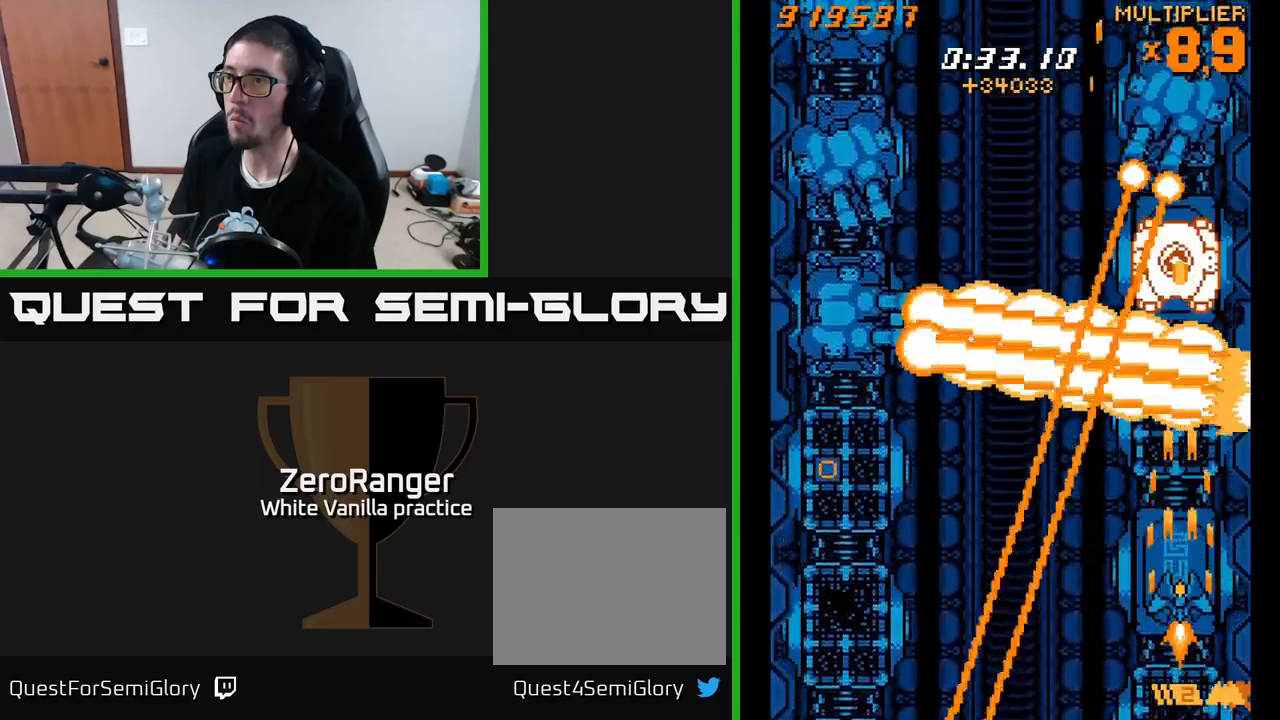
Gameplay with a controller (Xbox layout); each line is a JSON object with the inputs held at the frame after it. "events" lists button and stick changes between this image and that frame as [ms after this image, input, new state], when the widget could be followed in between. Not read: left_stick.
{"buttons": ["A", "DPAD_DOWN"], "right_stick": "center", "events": [[133, "DPAD_UP", "down"], [333, "DPAD_UP", "up"], [400, "DPAD_DOWN", "down"]]}
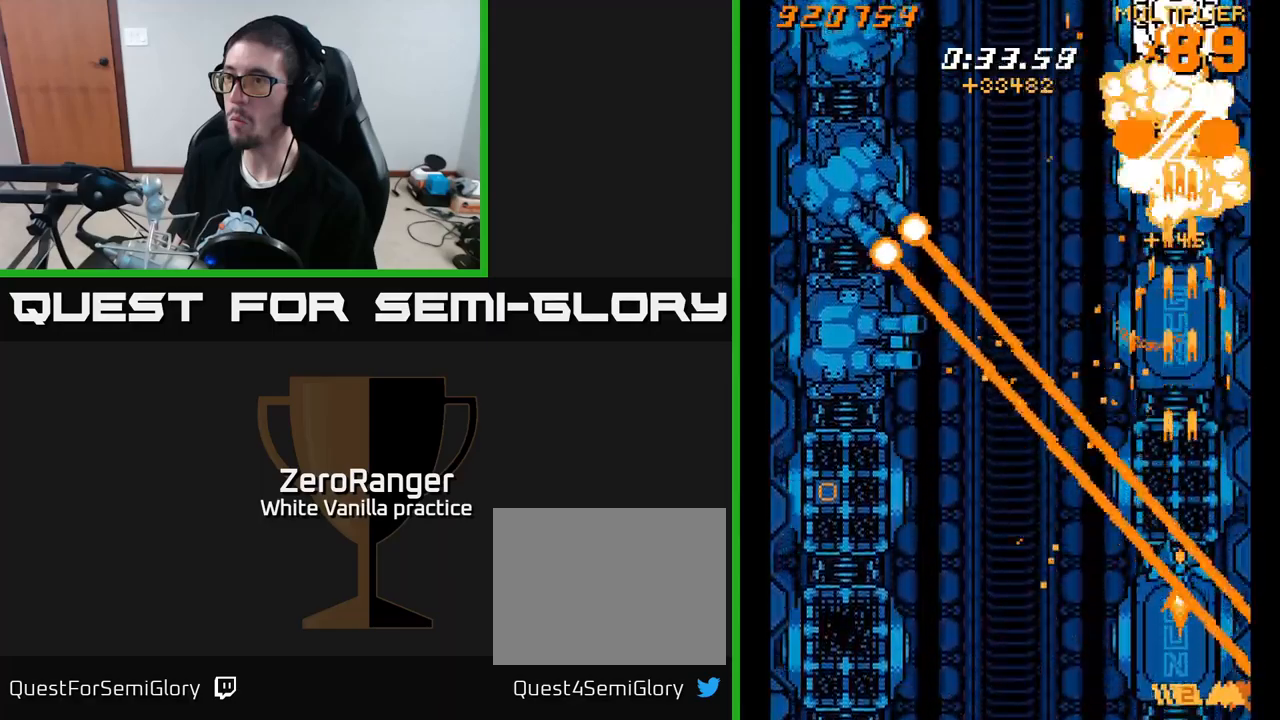
{"buttons": ["A", "DPAD_LEFT"], "right_stick": "center", "events": [[133, "DPAD_LEFT", "down"], [150, "DPAD_DOWN", "up"]]}
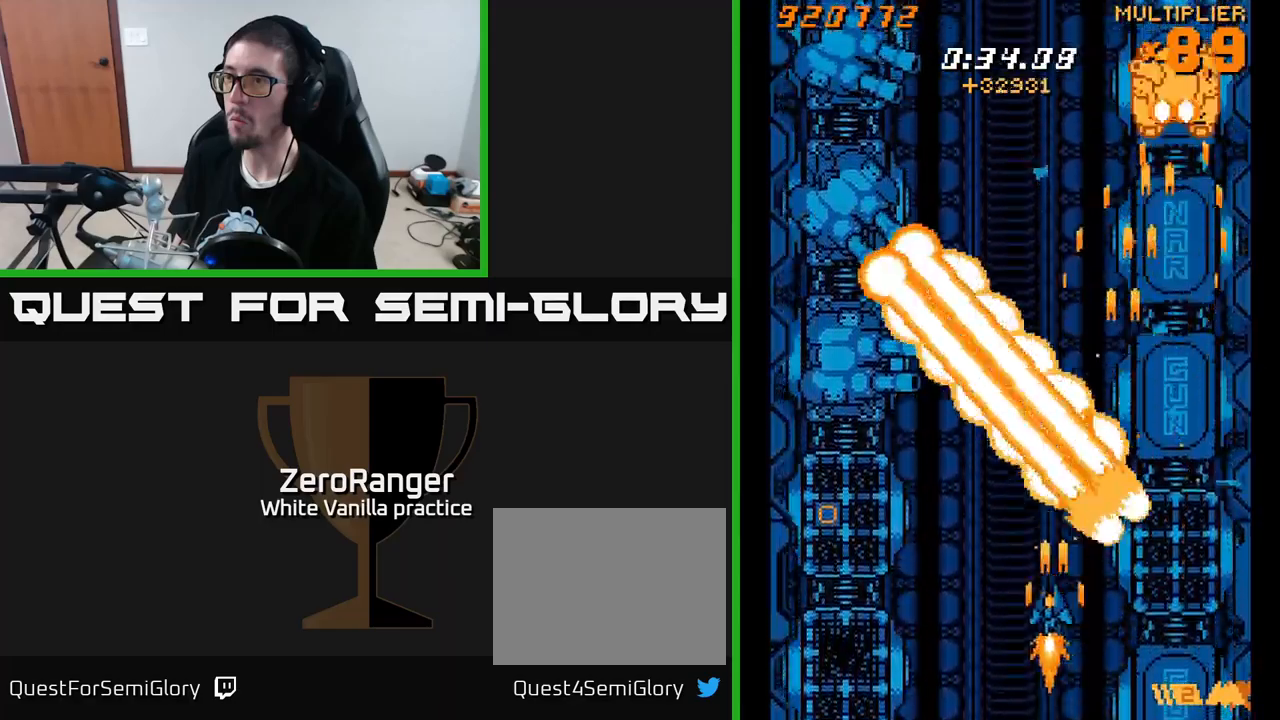
{"buttons": ["A", "DPAD_UP", "DPAD_LEFT"], "right_stick": "center", "events": [[317, "DPAD_UP", "down"]]}
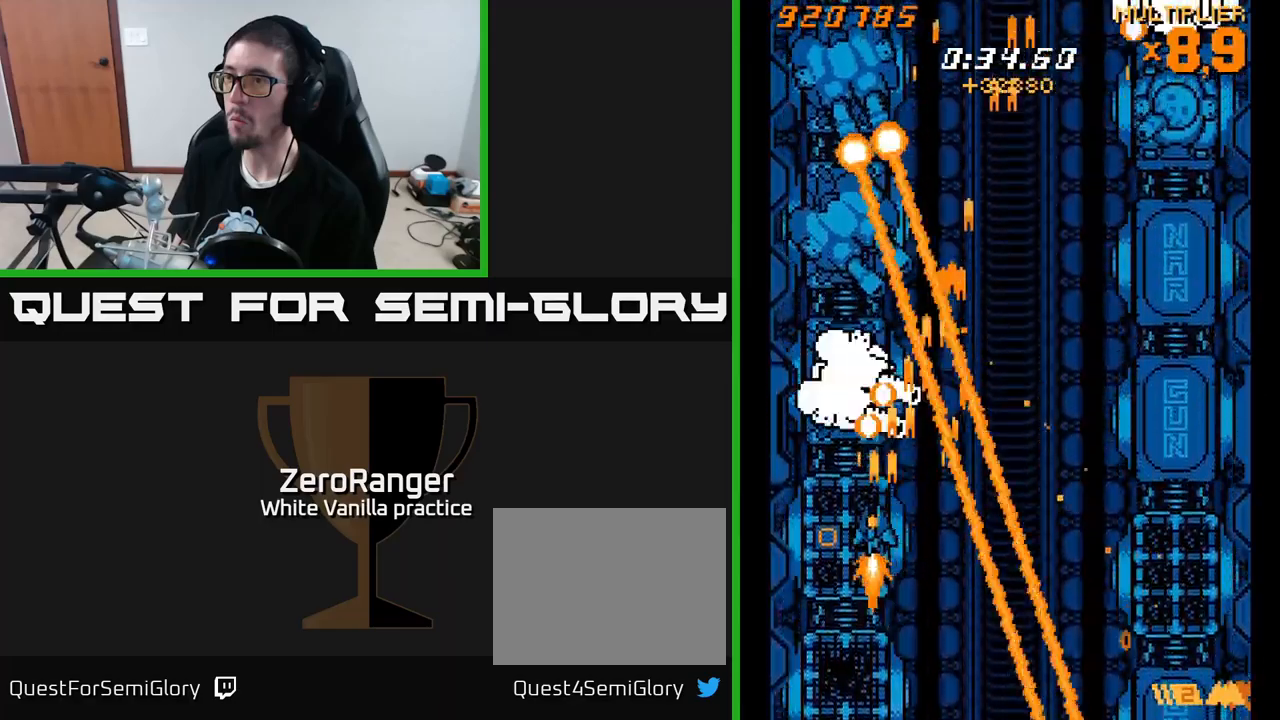
{"buttons": ["X", "DPAD_RIGHT"], "right_stick": "center", "events": [[100, "DPAD_LEFT", "up"], [283, "DPAD_LEFT", "down"], [349, "X", "down"], [383, "DPAD_LEFT", "up"], [399, "A", "up"], [449, "DPAD_RIGHT", "down"], [499, "DPAD_UP", "up"]]}
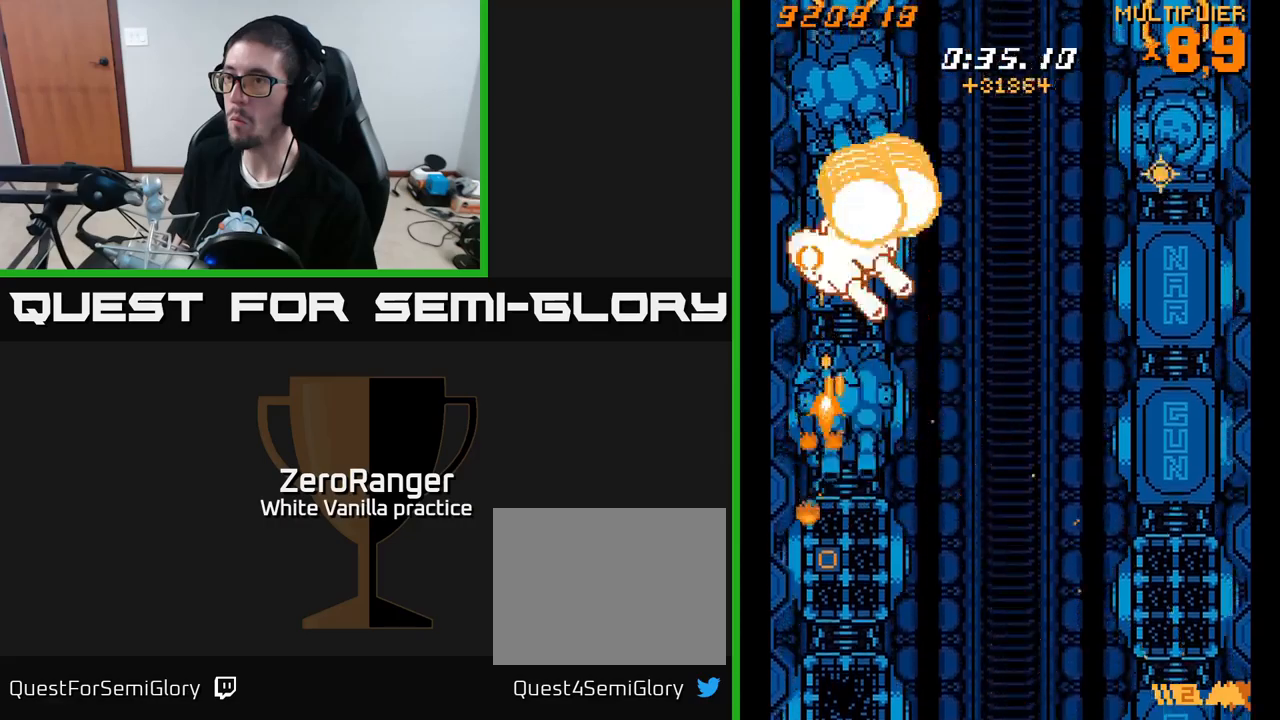
{"buttons": ["X", "DPAD_UP"], "right_stick": "center", "events": [[17, "DPAD_RIGHT", "up"], [67, "DPAD_DOWN", "down"], [67, "DPAD_LEFT", "down"], [150, "DPAD_LEFT", "up"], [234, "DPAD_DOWN", "up"], [250, "DPAD_UP", "down"]]}
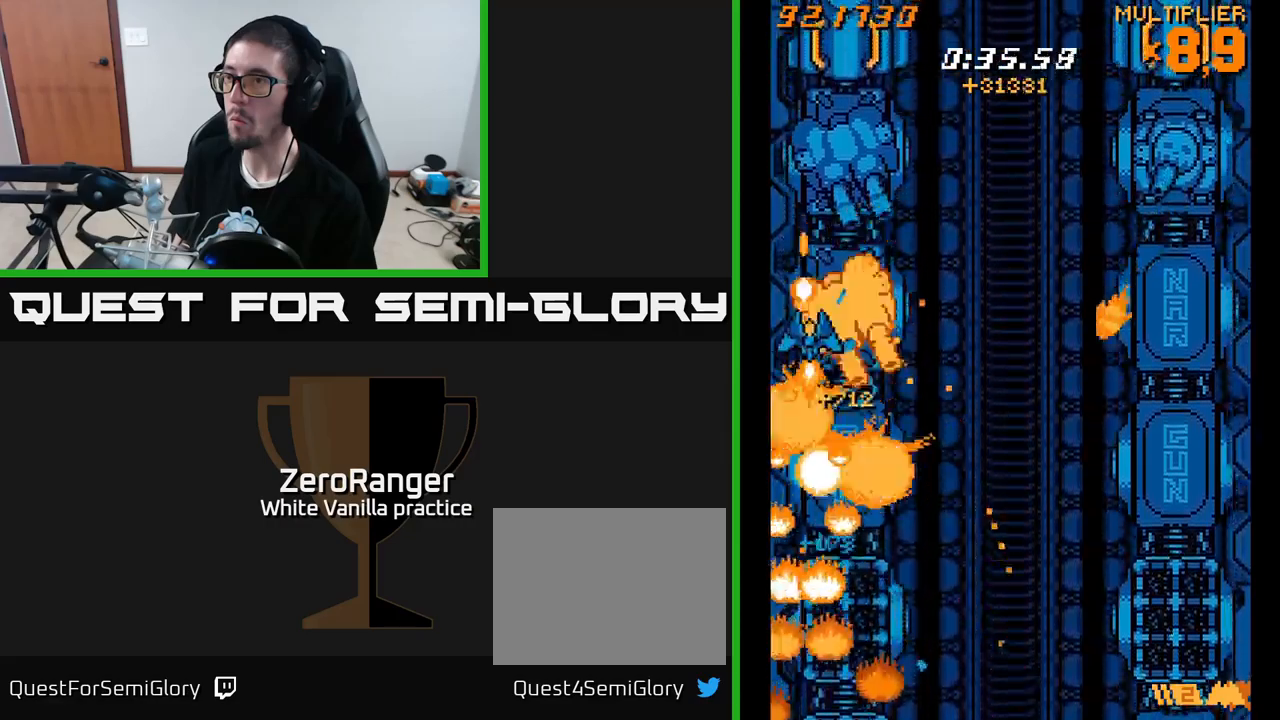
{"buttons": ["X", "DPAD_UP"], "right_stick": "center", "events": [[17, "DPAD_RIGHT", "down"], [84, "DPAD_RIGHT", "up"], [150, "DPAD_LEFT", "down"], [250, "DPAD_LEFT", "up"], [350, "DPAD_RIGHT", "down"], [400, "DPAD_UP", "up"], [450, "DPAD_RIGHT", "up"], [450, "DPAD_UP", "down"]]}
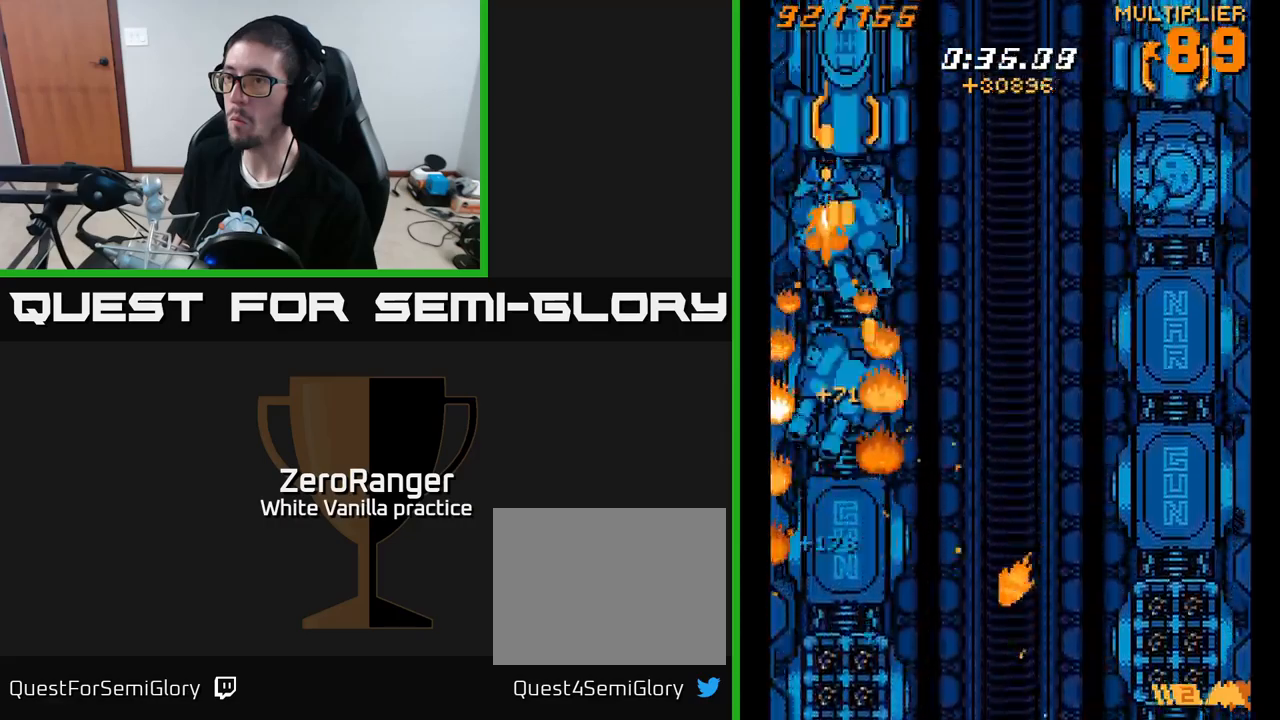
{"buttons": ["X", "DPAD_DOWN"], "right_stick": "center", "events": [[150, "DPAD_UP", "up"], [200, "DPAD_DOWN", "down"]]}
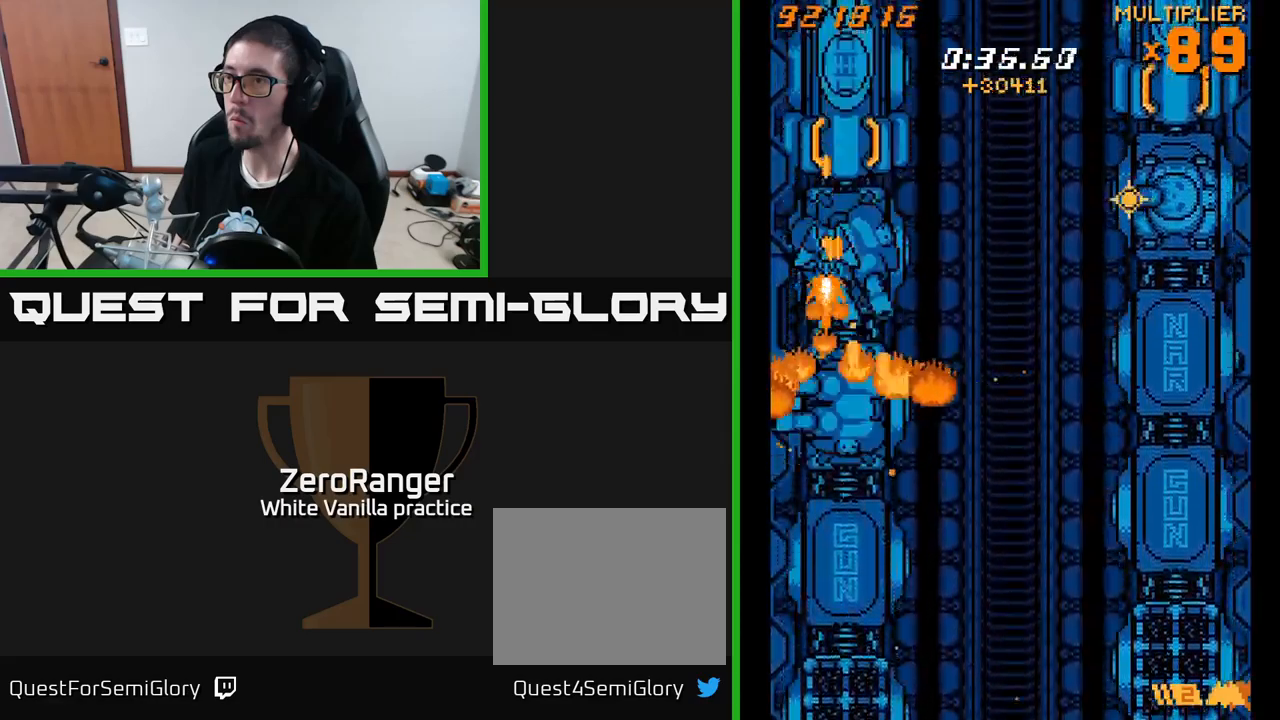
{"buttons": ["A", "DPAD_DOWN"], "right_stick": "center", "events": [[134, "DPAD_RIGHT", "down"], [217, "DPAD_RIGHT", "up"], [267, "A", "down"], [334, "X", "up"]]}
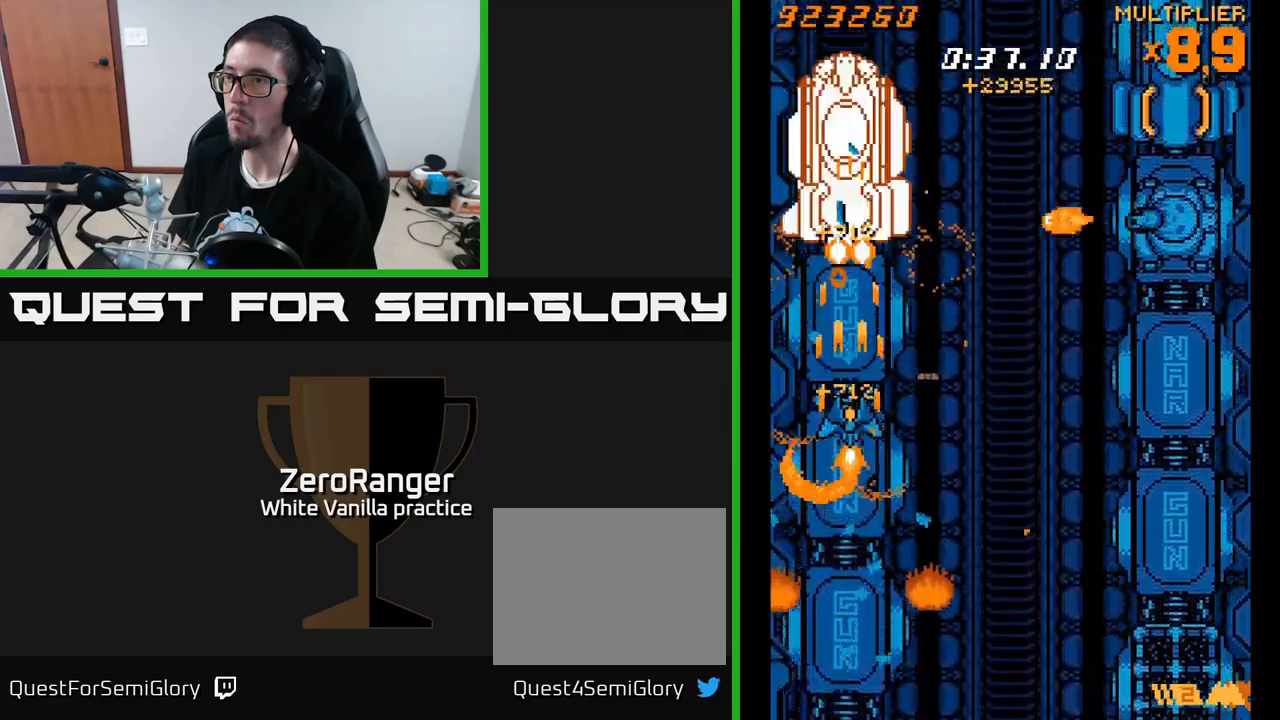
{"buttons": ["A", "DPAD_UP"], "right_stick": "center", "events": [[334, "DPAD_DOWN", "up"], [367, "DPAD_UP", "down"]]}
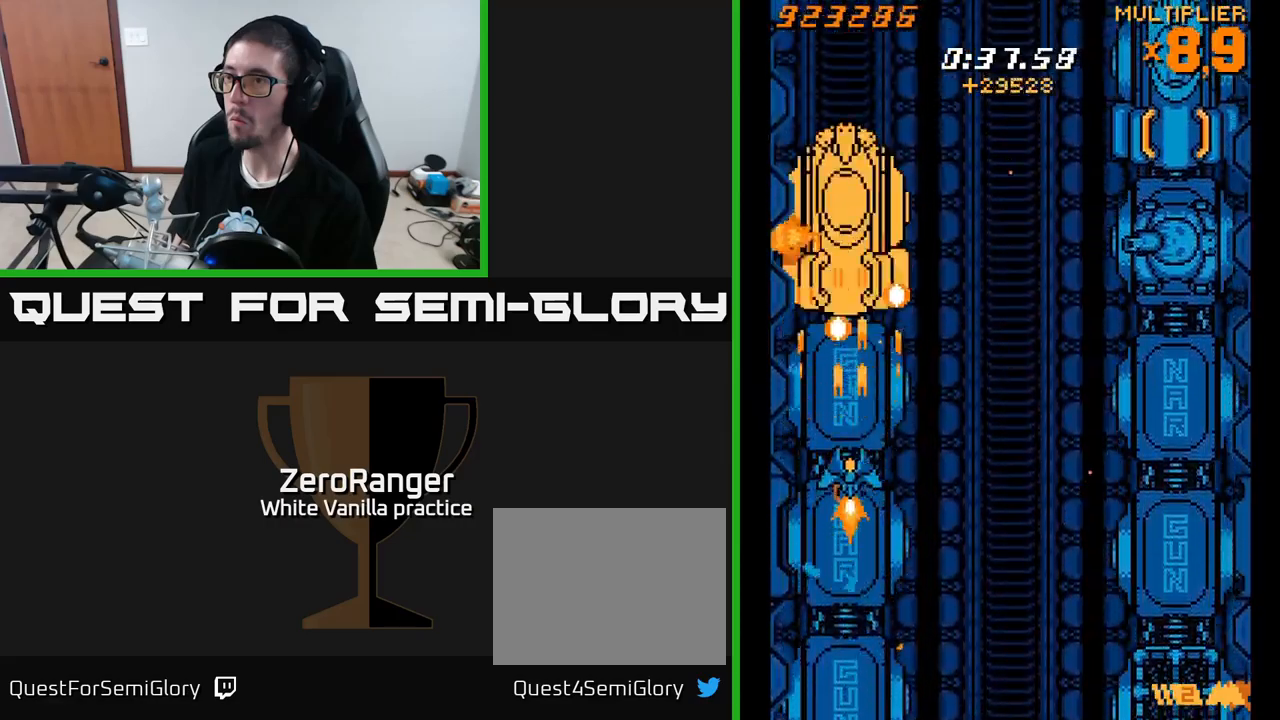
{"buttons": ["X", "DPAD_DOWN", "DPAD_RIGHT"], "right_stick": "center", "events": [[417, "DPAD_UP", "up"], [434, "DPAD_RIGHT", "down"], [450, "DPAD_DOWN", "down"], [450, "X", "down"], [484, "A", "up"]]}
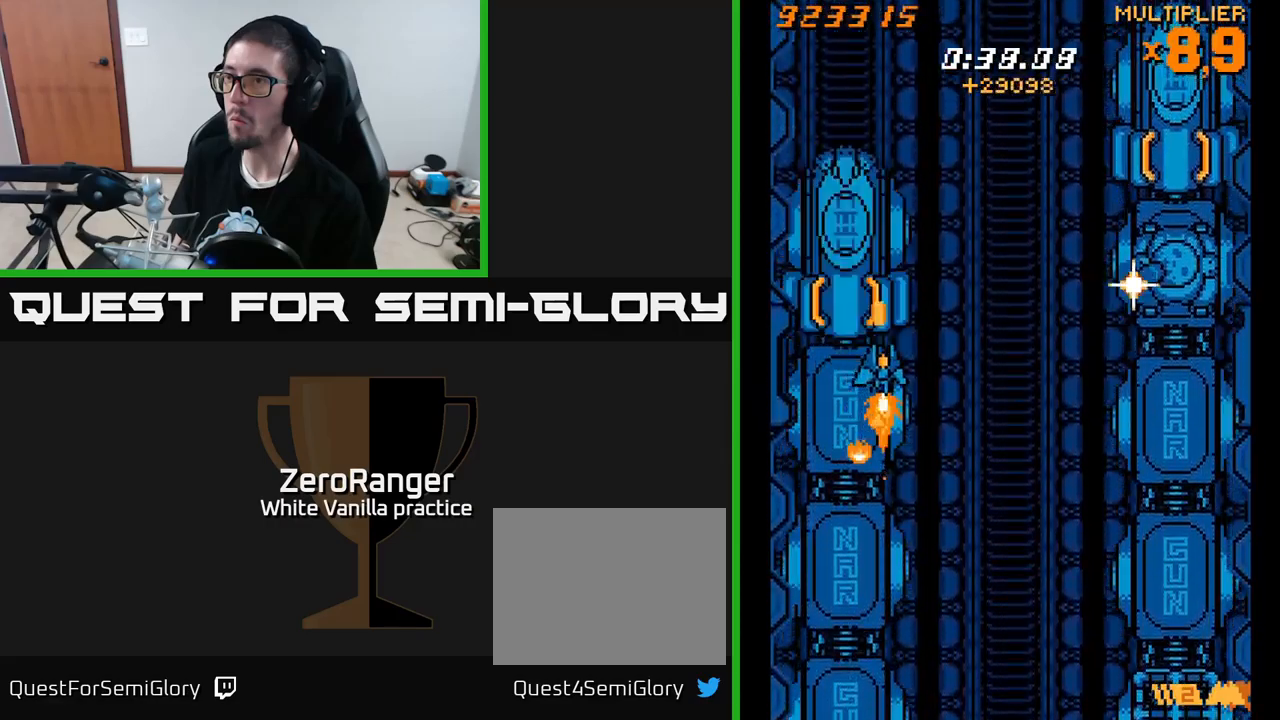
{"buttons": ["A", "DPAD_RIGHT"], "right_stick": "center", "events": [[300, "A", "down"], [334, "DPAD_DOWN", "up"], [350, "DPAD_DOWN", "down"], [350, "X", "up"], [467, "DPAD_DOWN", "up"]]}
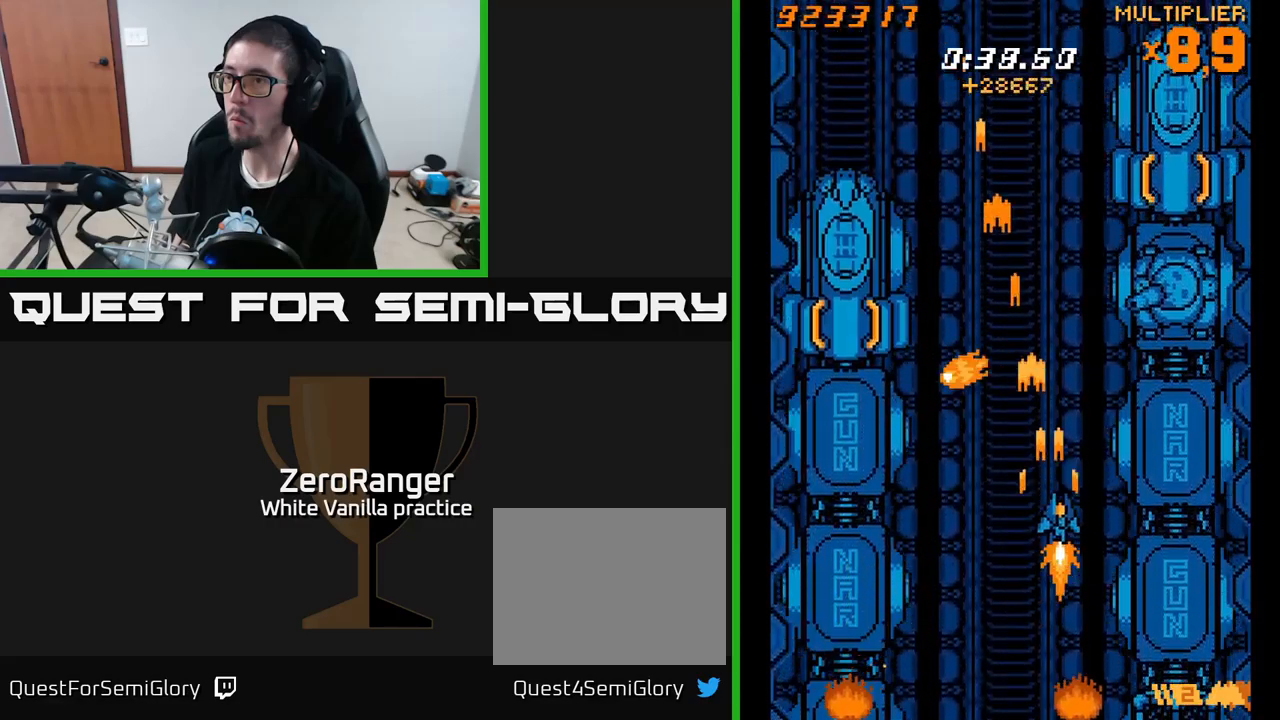
{"buttons": ["A", "DPAD_UP"], "right_stick": "center", "events": [[217, "DPAD_UP", "down"], [417, "DPAD_RIGHT", "up"]]}
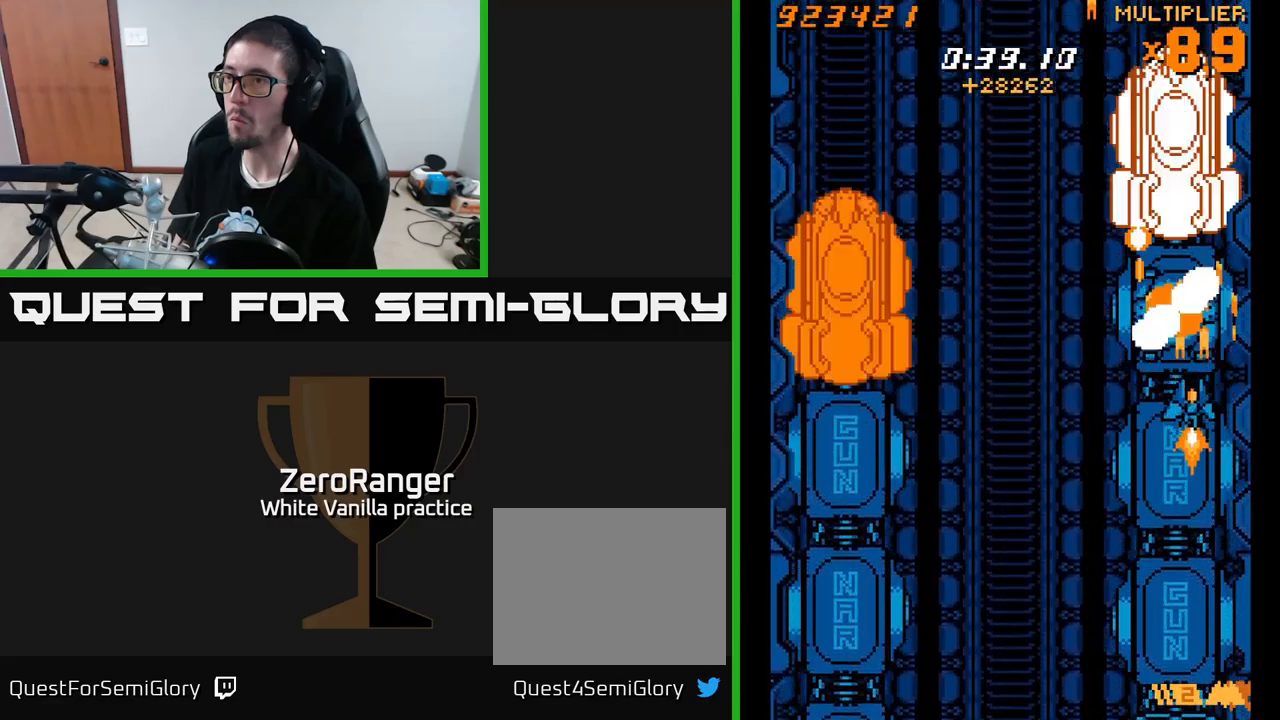
{"buttons": ["A", "DPAD_UP", "DPAD_LEFT"], "right_stick": "center", "events": [[434, "DPAD_LEFT", "down"]]}
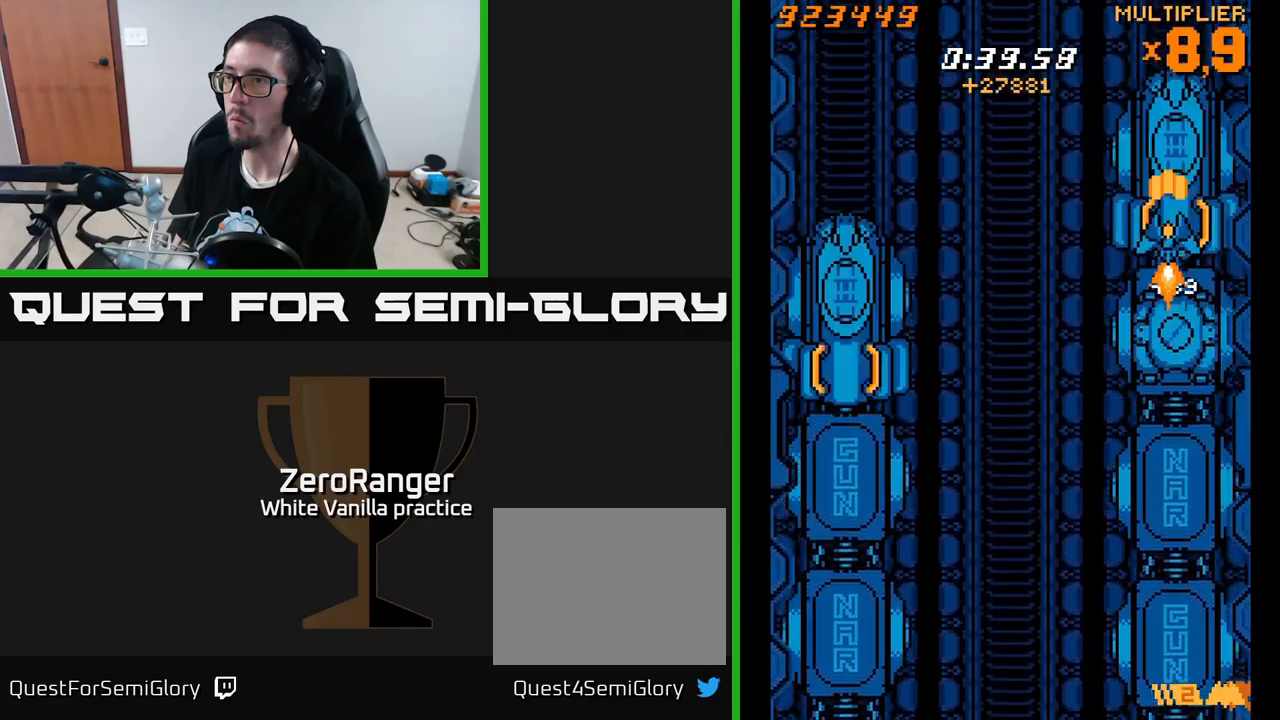
{"buttons": ["A", "DPAD_DOWN"], "right_stick": "center", "events": [[17, "DPAD_LEFT", "up"], [284, "DPAD_UP", "up"], [351, "DPAD_DOWN", "down"]]}
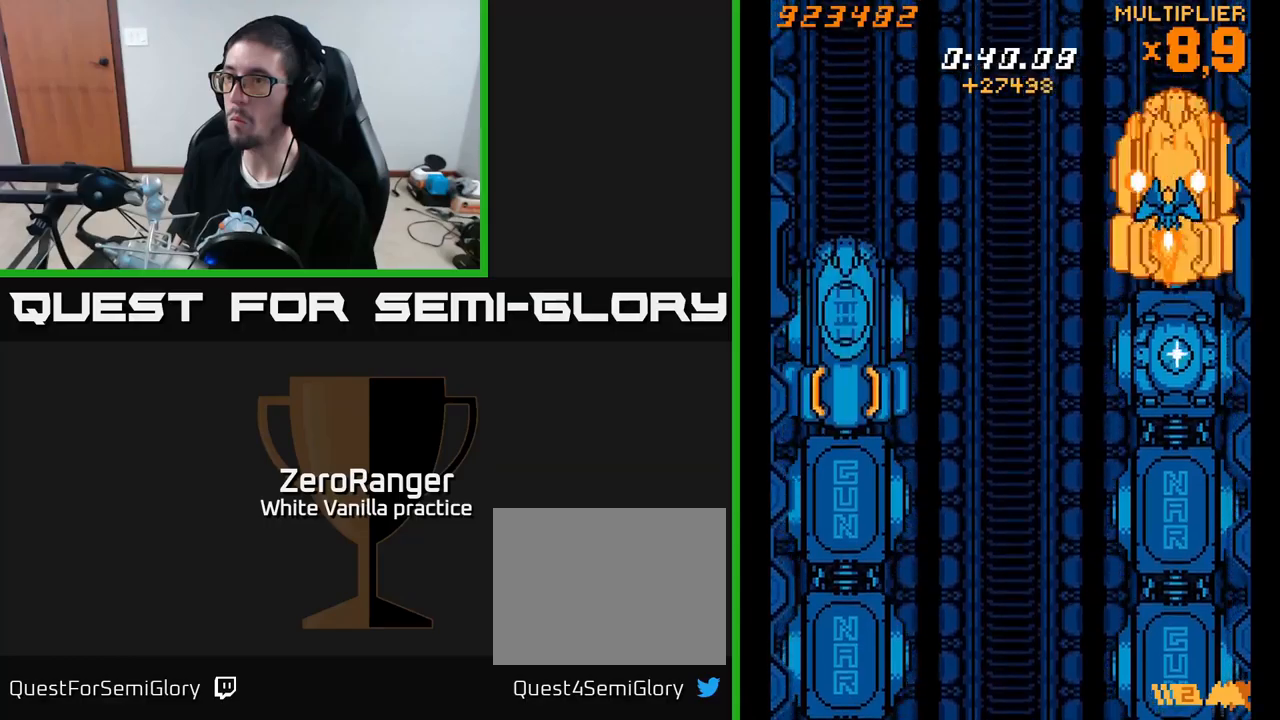
{"buttons": ["X"], "right_stick": "center", "events": [[166, "DPAD_DOWN", "up"], [300, "DPAD_LEFT", "down"], [316, "DPAD_DOWN", "down"], [333, "DPAD_LEFT", "up"], [333, "X", "down"], [400, "DPAD_RIGHT", "down"], [416, "A", "up"], [450, "DPAD_DOWN", "up"], [500, "DPAD_RIGHT", "up"]]}
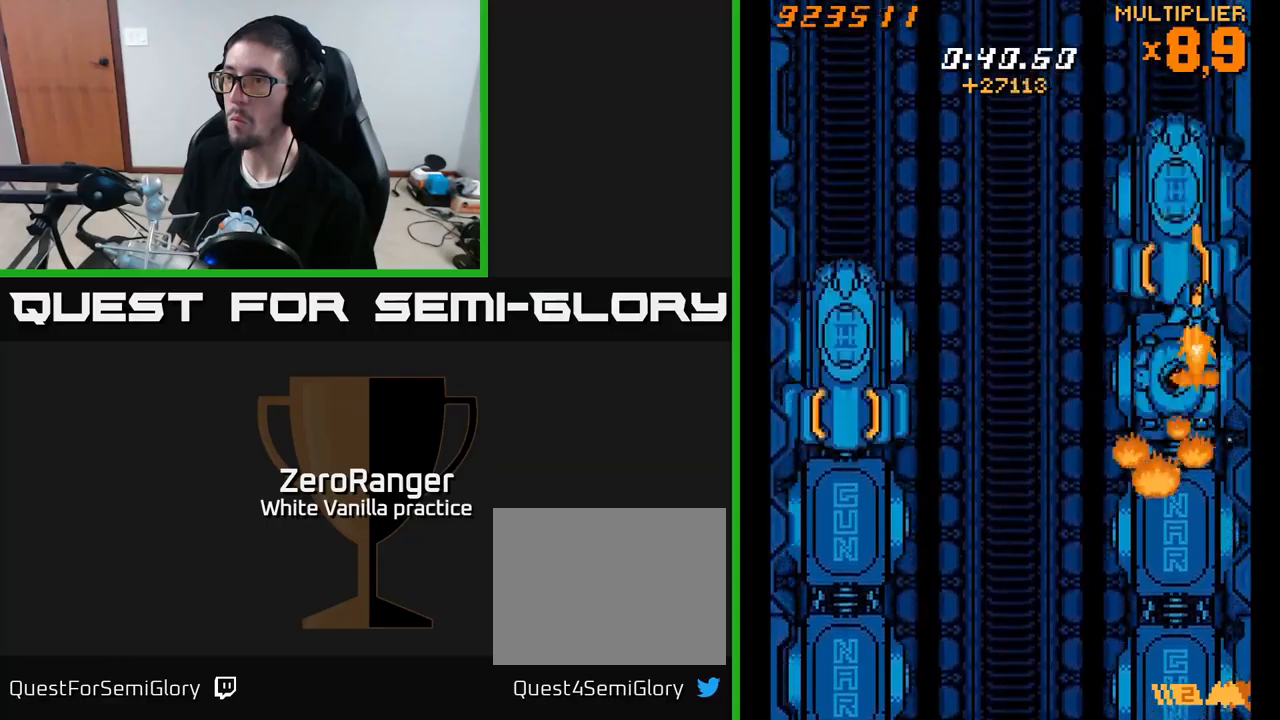
{"buttons": ["X", "DPAD_DOWN", "DPAD_LEFT"], "right_stick": "center"}
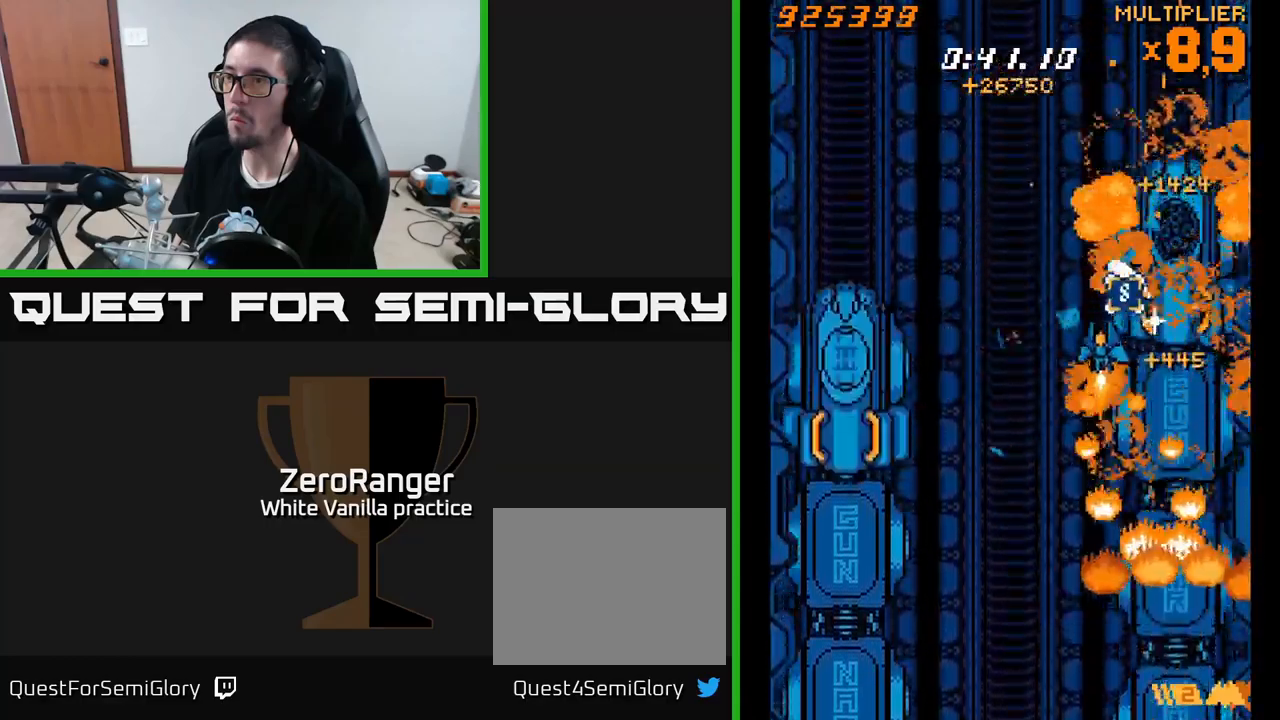
{"buttons": ["A", "X", "DPAD_LEFT"], "right_stick": "center", "events": [[133, "A", "down"], [183, "X", "up"], [216, "DPAD_DOWN", "up"], [500, "X", "down"]]}
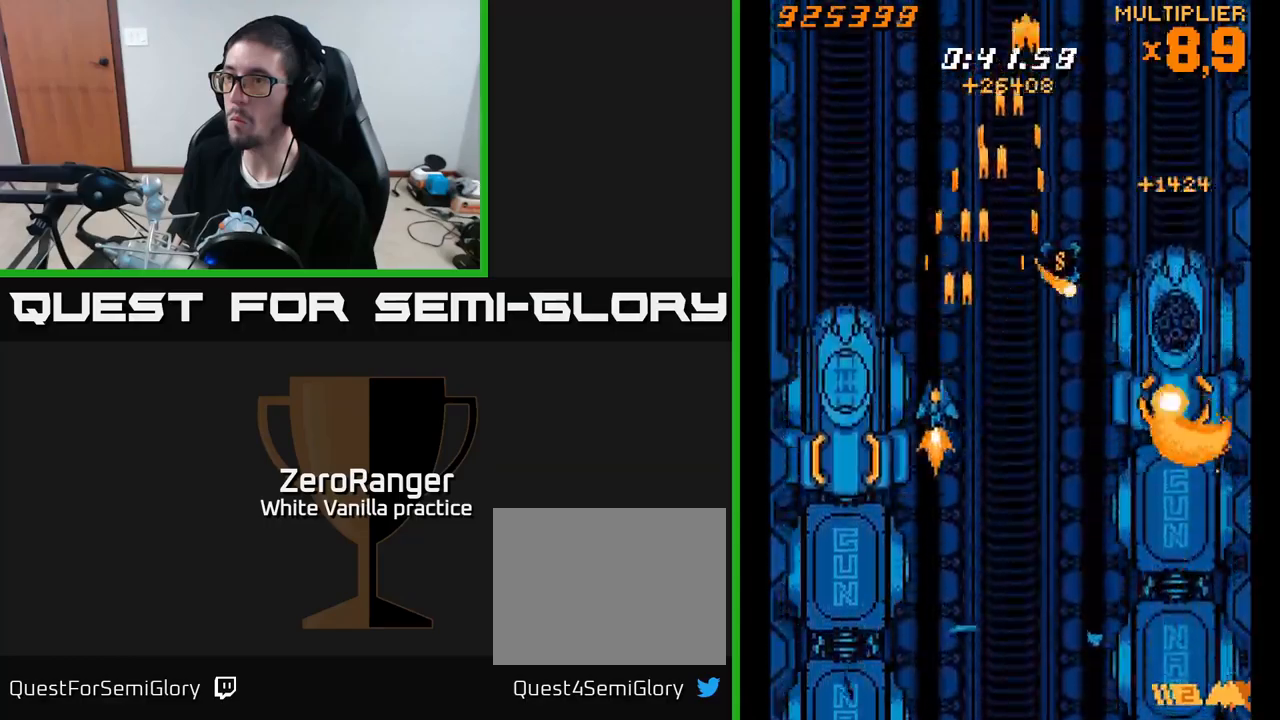
{"buttons": ["A", "DPAD_UP", "DPAD_RIGHT"], "right_stick": "center", "events": [[83, "A", "up"], [216, "DPAD_LEFT", "up"], [216, "DPAD_UP", "down"], [233, "DPAD_RIGHT", "down"], [350, "DPAD_UP", "up"], [366, "X", "up"], [433, "DPAD_UP", "down"], [483, "A", "down"]]}
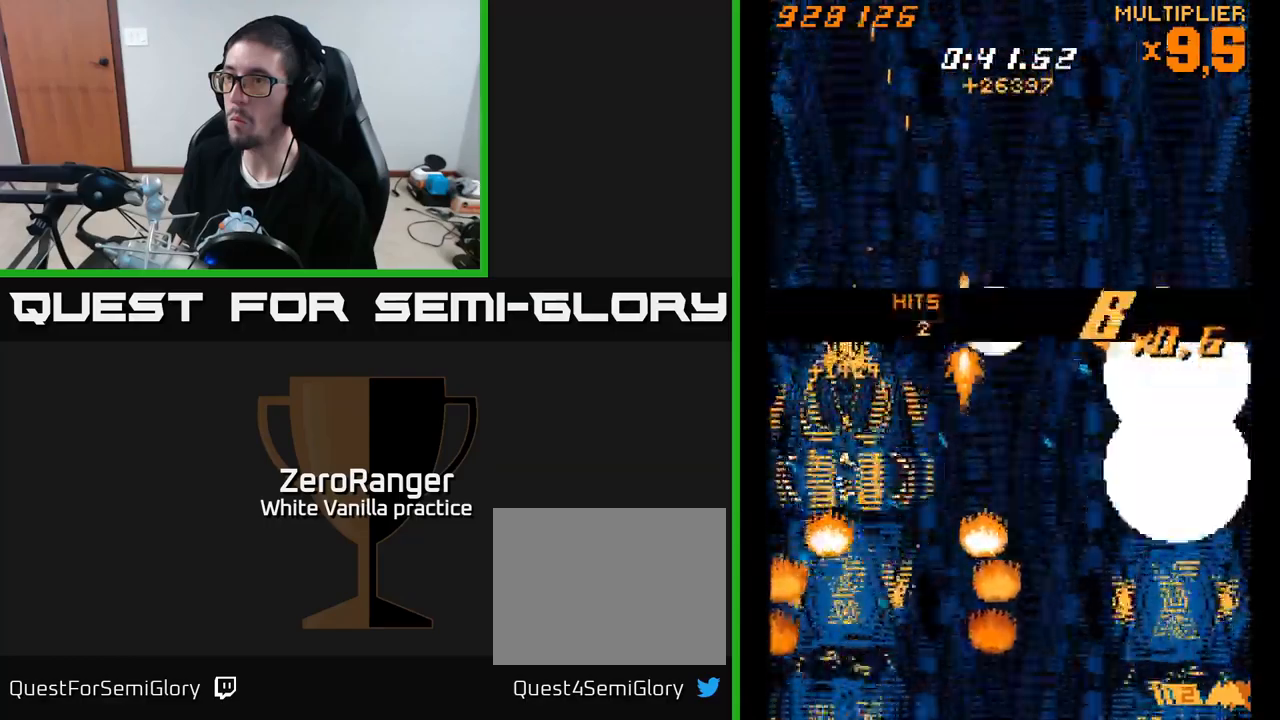
{"buttons": ["A", "DPAD_DOWN"], "right_stick": "center", "events": [[150, "DPAD_UP", "up"], [200, "A", "up"], [233, "DPAD_DOWN", "down"], [383, "A", "down"], [466, "DPAD_RIGHT", "up"]]}
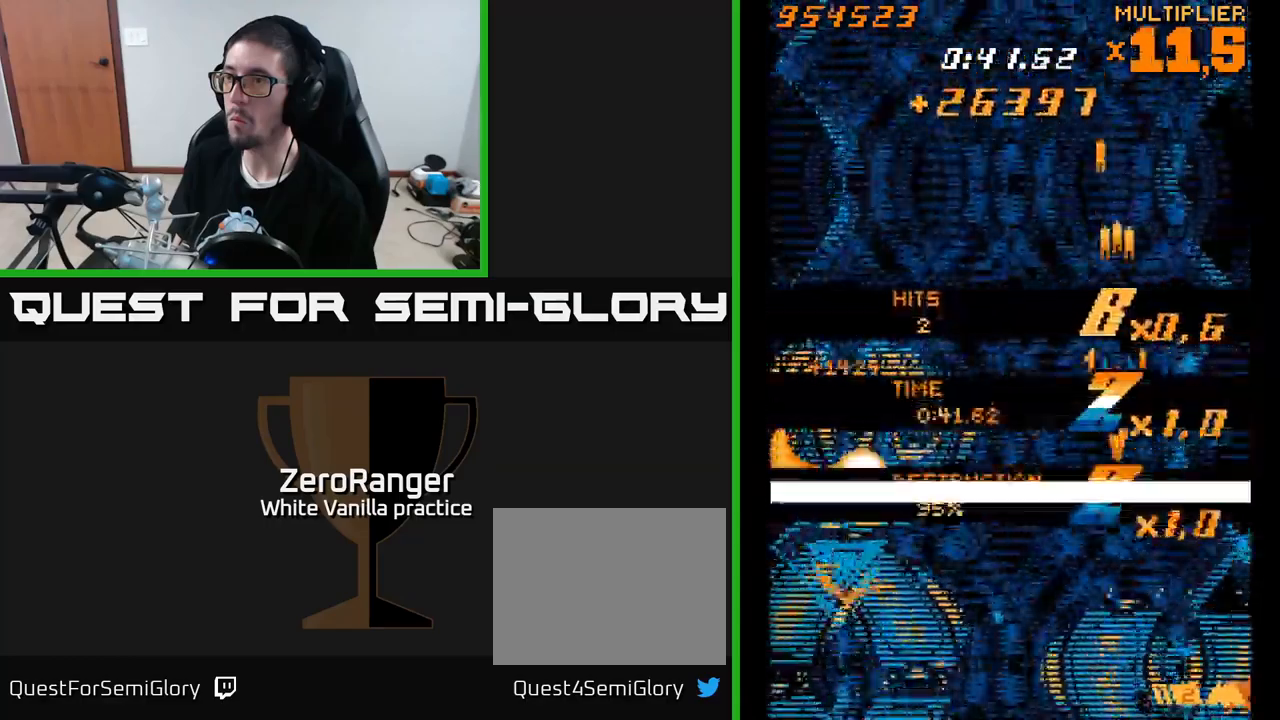
{"buttons": [], "right_stick": "center", "events": [[133, "DPAD_DOWN", "up"], [450, "A", "up"]]}
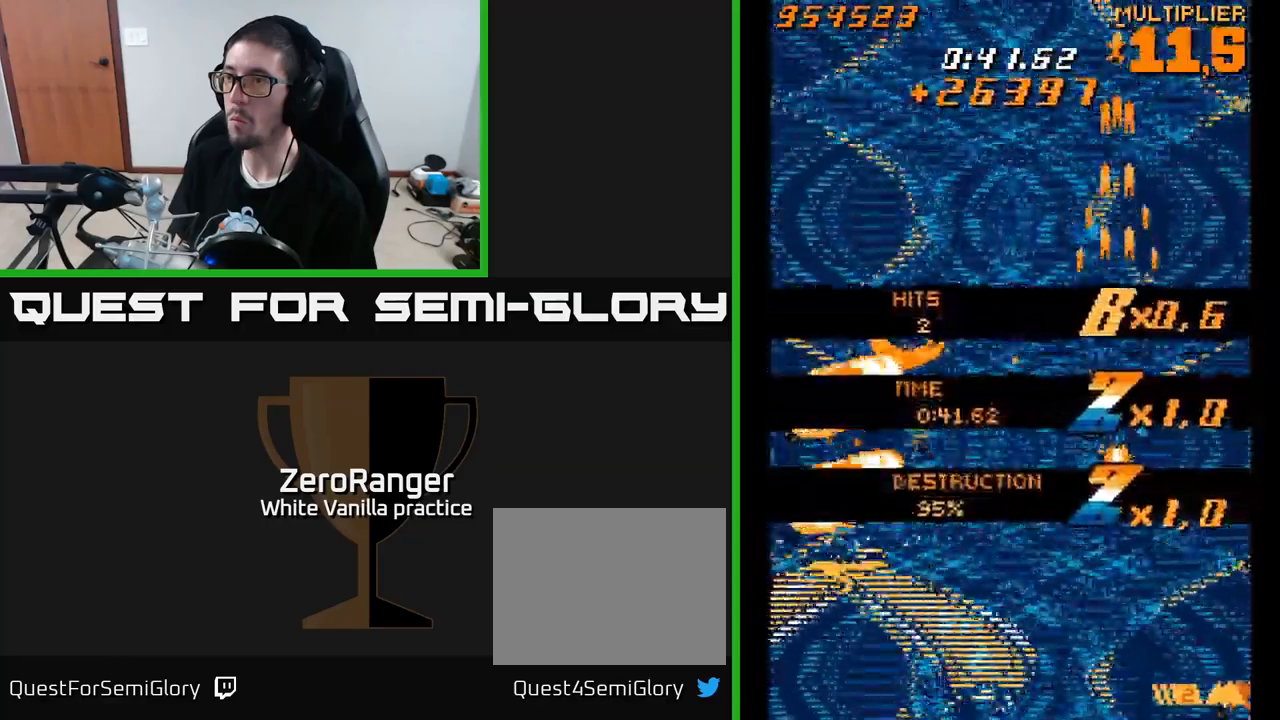
{"buttons": ["A"], "right_stick": "center", "events": [[33, "DPAD_LEFT", "down"], [66, "A", "down"], [233, "DPAD_DOWN", "down"], [383, "DPAD_DOWN", "up"], [416, "DPAD_LEFT", "up"]]}
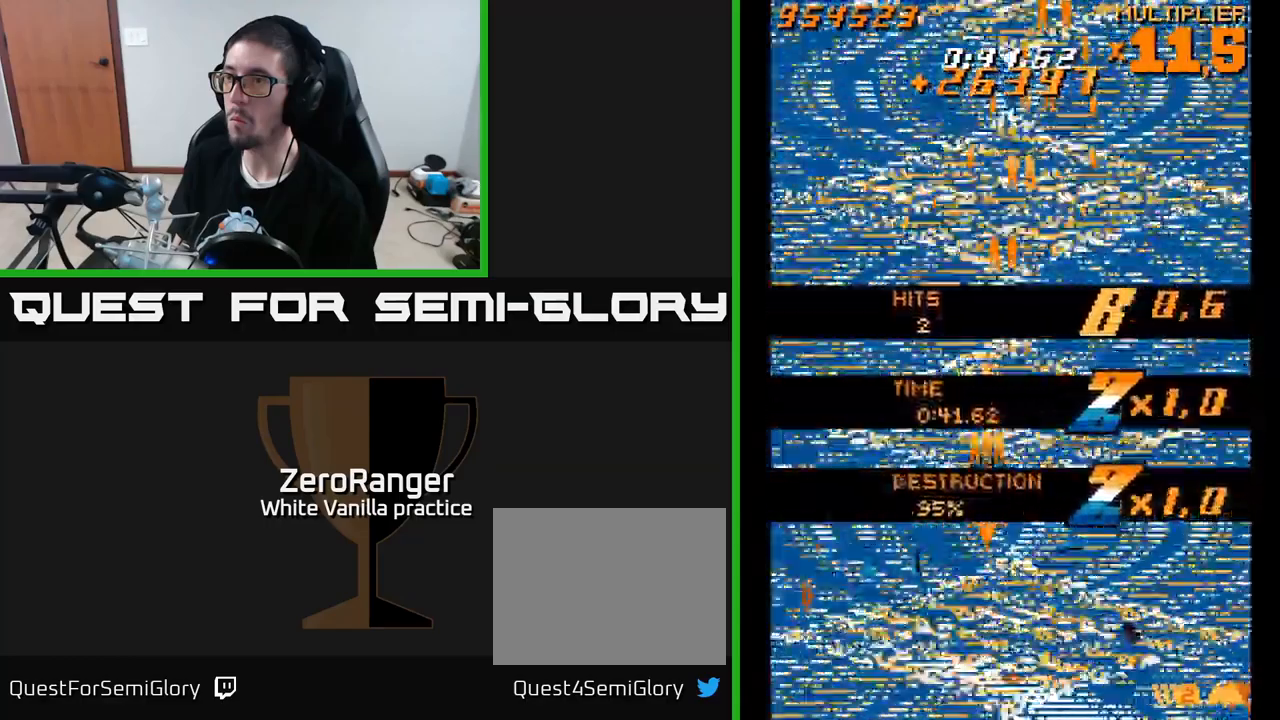
{"buttons": ["A"], "right_stick": "center", "events": []}
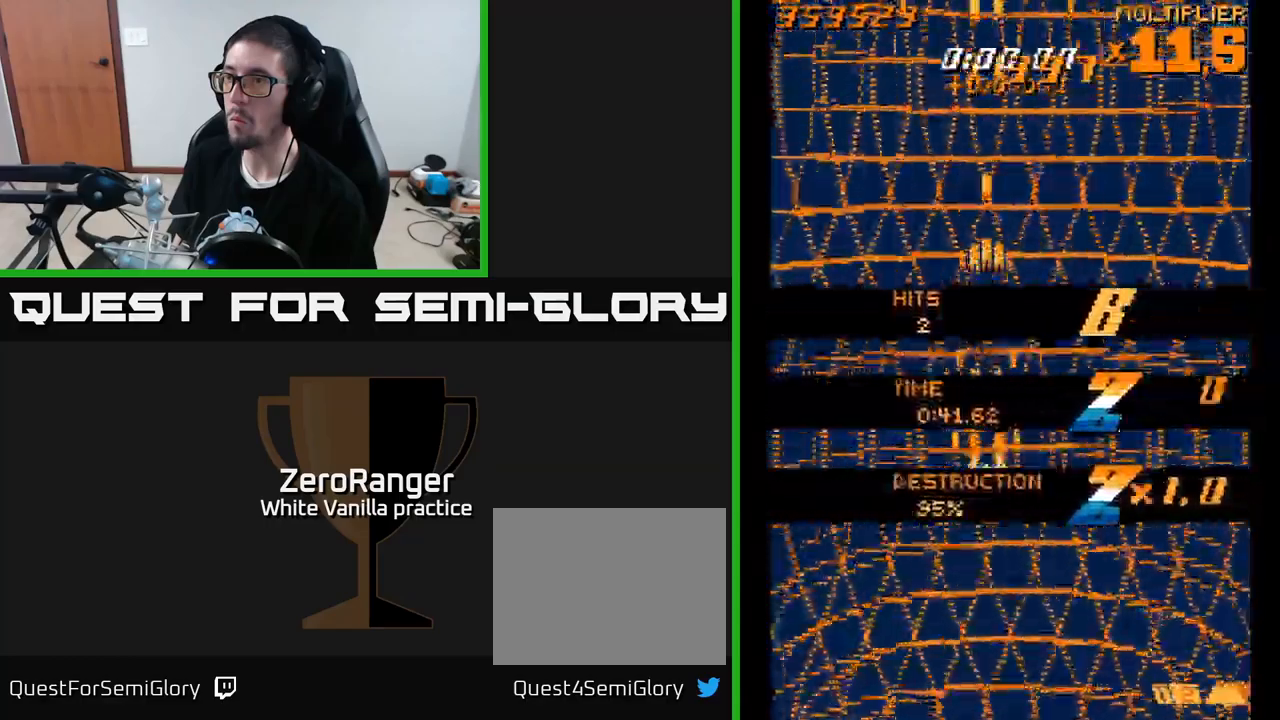
{"buttons": ["L2", "DPAD_LEFT"], "right_stick": "center", "events": [[50, "DPAD_LEFT", "down"], [133, "DPAD_LEFT", "up"], [166, "DPAD_DOWN", "down"], [216, "DPAD_RIGHT", "down"], [333, "DPAD_RIGHT", "up"], [400, "DPAD_LEFT", "down"], [416, "DPAD_DOWN", "up"], [433, "L2", "down"], [450, "A", "up"]]}
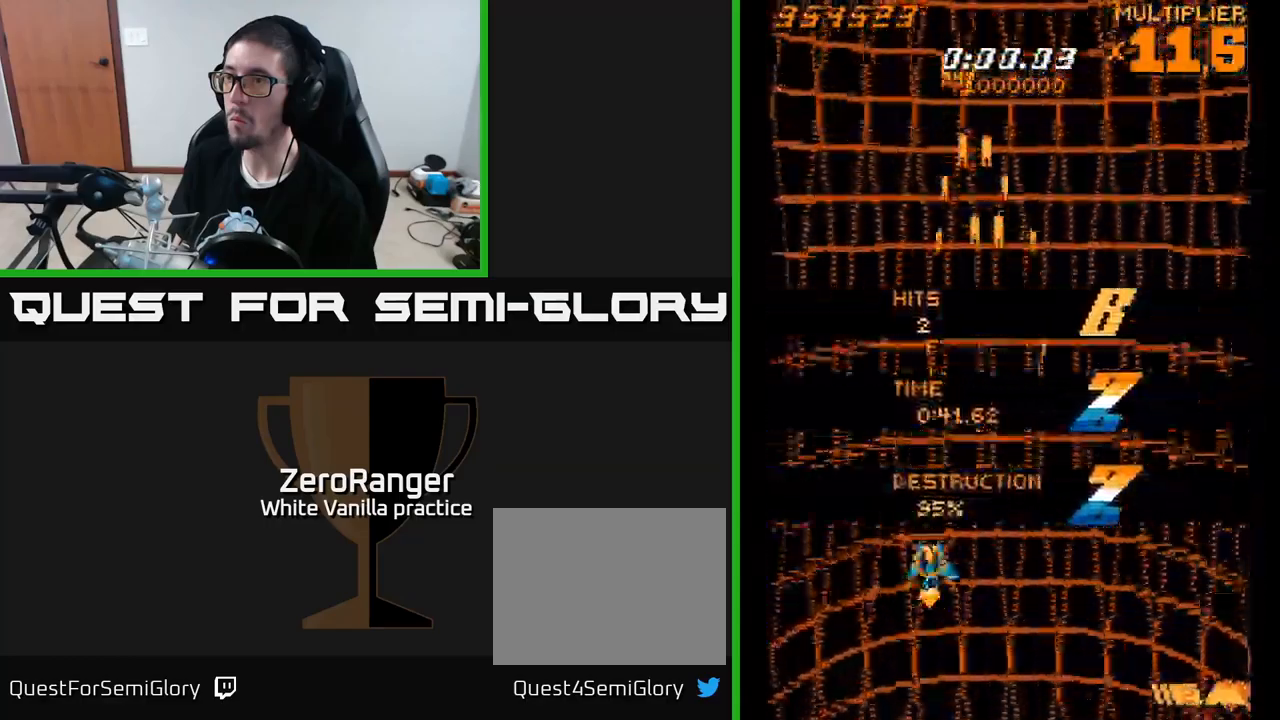
{"buttons": ["L2", "DPAD_RIGHT"], "right_stick": "center", "events": [[33, "DPAD_DOWN", "down"], [50, "DPAD_LEFT", "up"], [166, "DPAD_RIGHT", "down"], [450, "DPAD_DOWN", "up"]]}
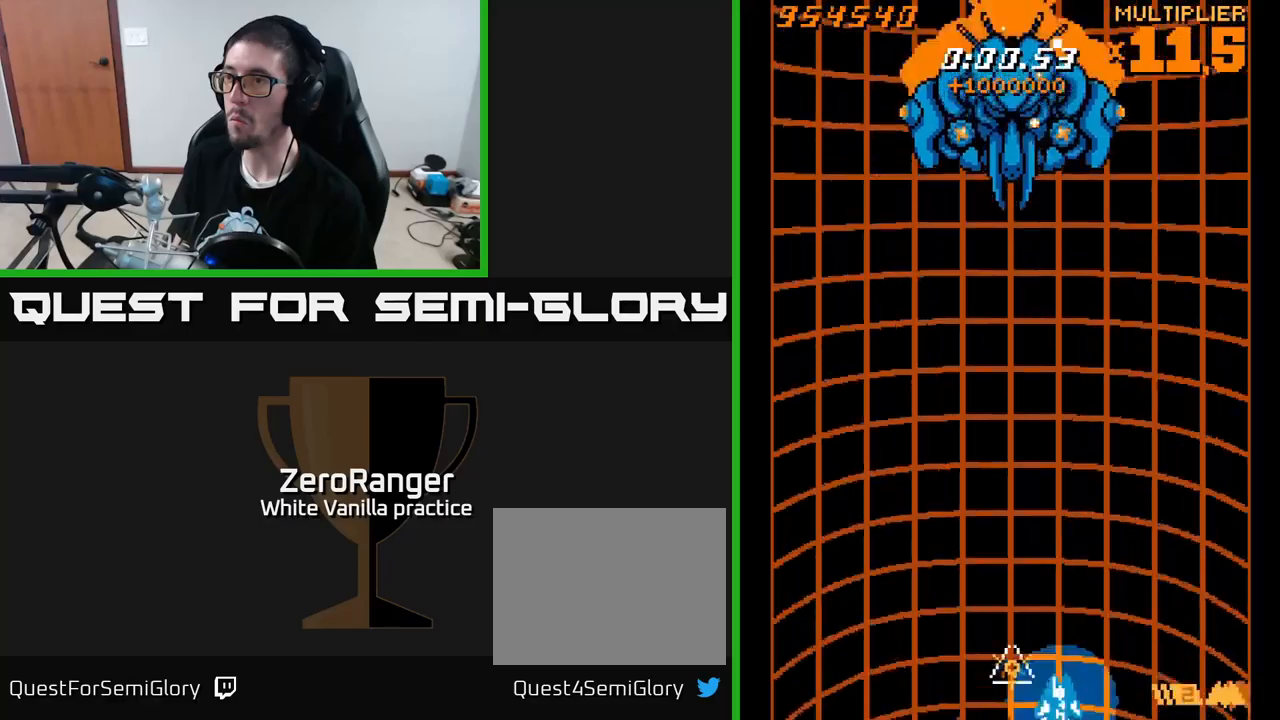
{"buttons": ["A", "DPAD_DOWN", "DPAD_RIGHT"], "right_stick": "center", "events": [[33, "L2", "up"], [117, "DPAD_UP", "down"], [133, "A", "down"], [233, "DPAD_RIGHT", "up"], [333, "DPAD_LEFT", "down"], [350, "DPAD_UP", "up"], [417, "DPAD_DOWN", "down"], [417, "DPAD_LEFT", "up"], [450, "DPAD_RIGHT", "down"]]}
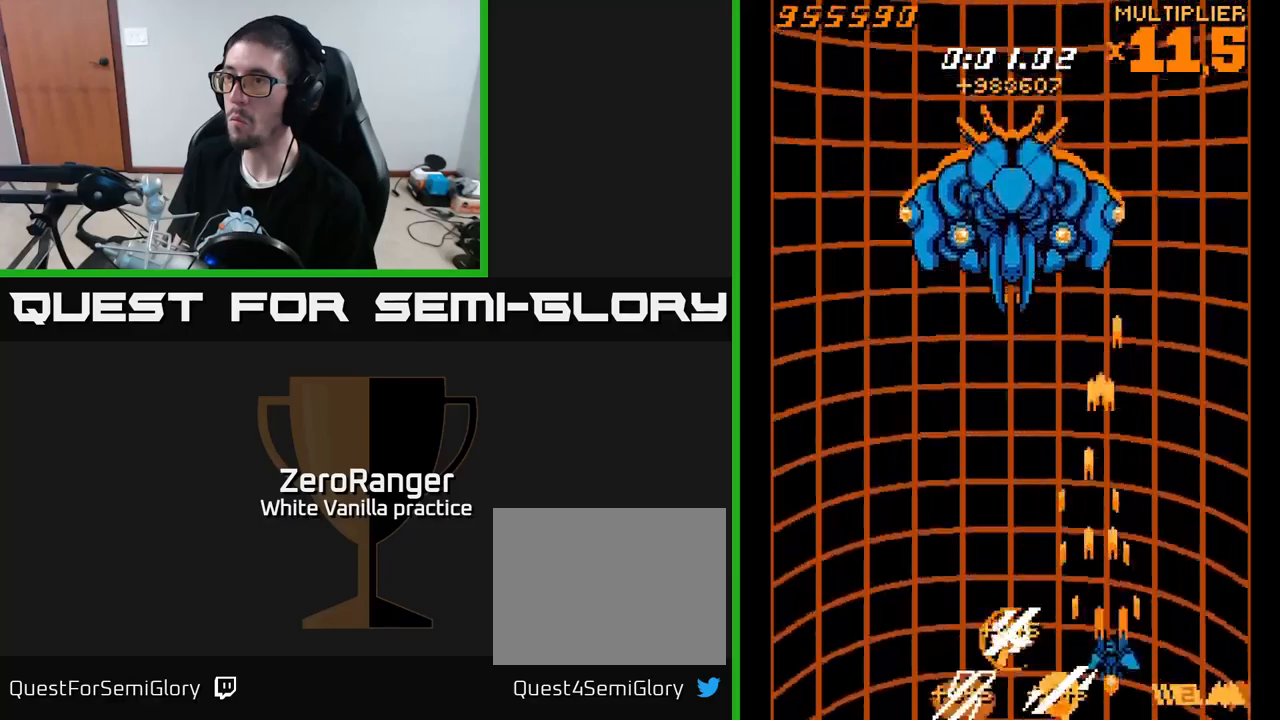
{"buttons": ["A", "DPAD_LEFT"], "right_stick": "center", "events": [[33, "DPAD_RIGHT", "up"], [67, "DPAD_LEFT", "down"], [133, "DPAD_LEFT", "up"], [167, "DPAD_RIGHT", "down"], [183, "DPAD_DOWN", "up"], [217, "DPAD_RIGHT", "up"], [250, "DPAD_LEFT", "down"]]}
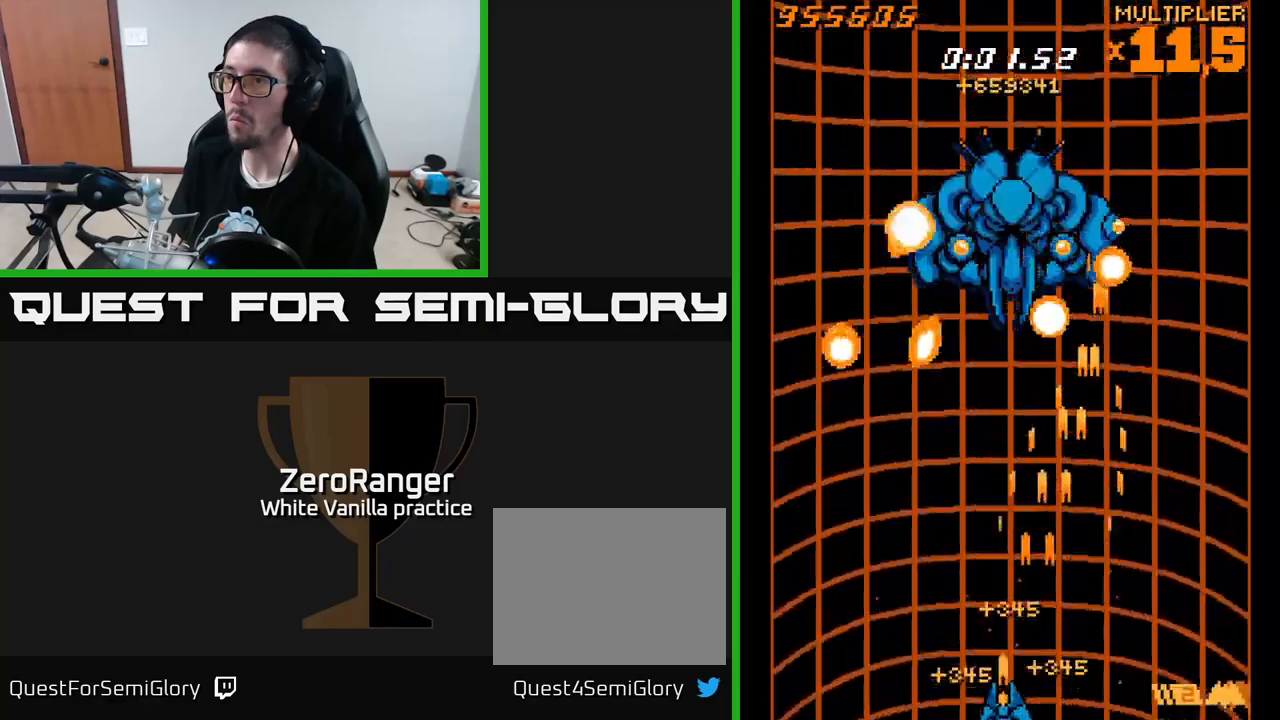
{"buttons": ["A", "DPAD_LEFT"], "right_stick": "center", "events": [[83, "DPAD_LEFT", "up"], [117, "DPAD_RIGHT", "down"], [233, "DPAD_RIGHT", "up"], [300, "DPAD_LEFT", "down"]]}
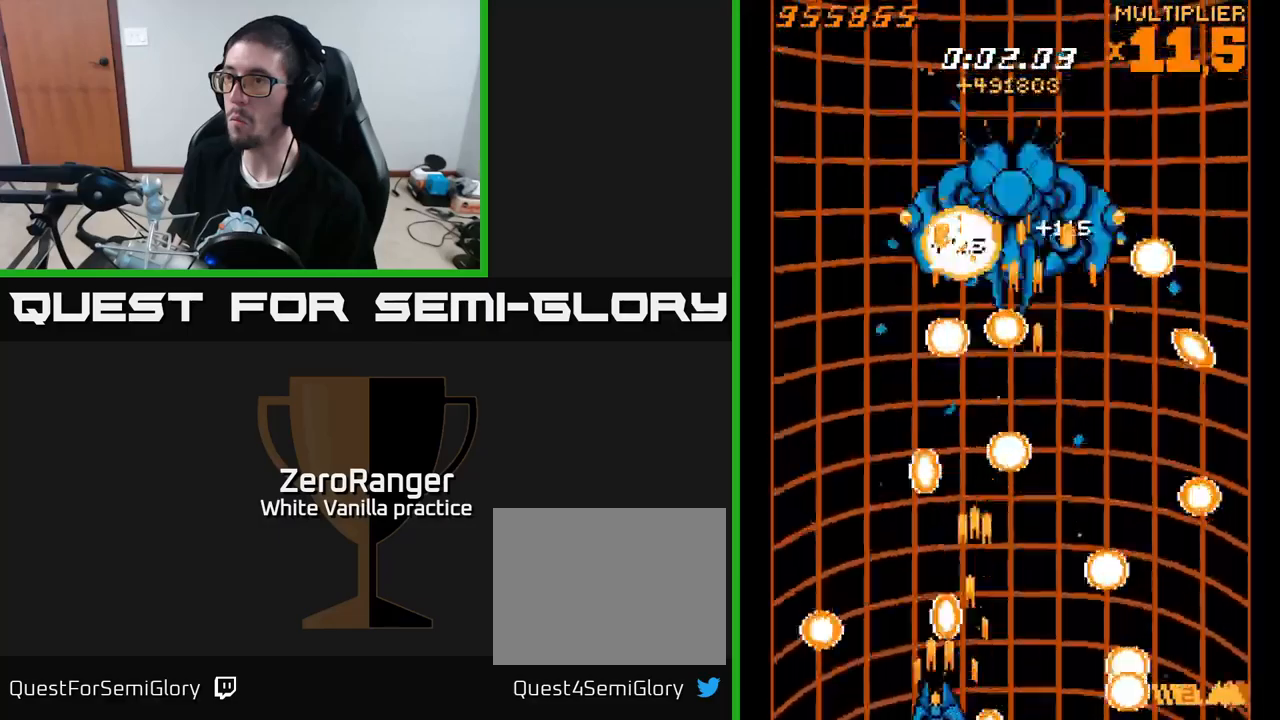
{"buttons": ["A", "DPAD_UP", "DPAD_RIGHT"], "right_stick": "center", "events": [[233, "DPAD_UP", "down"], [267, "DPAD_LEFT", "up"], [383, "DPAD_RIGHT", "down"]]}
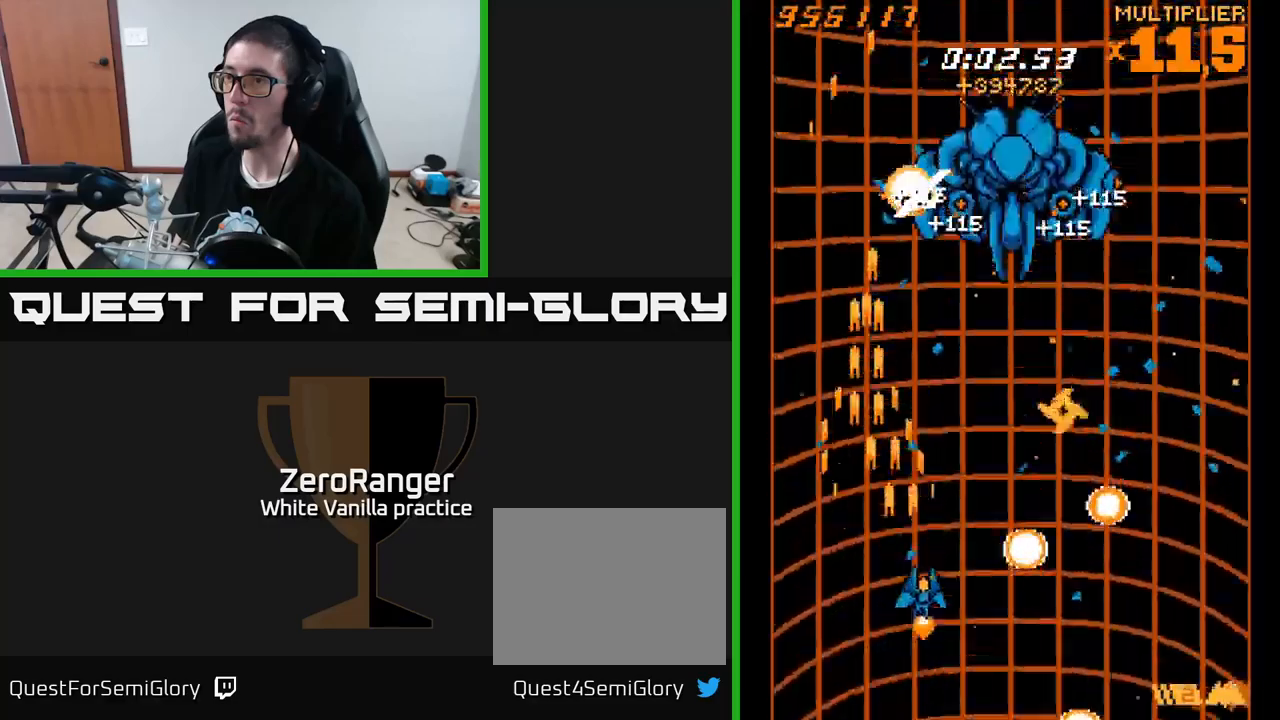
{"buttons": ["A", "DPAD_UP", "DPAD_RIGHT"], "right_stick": "center", "events": [[50, "DPAD_RIGHT", "up"], [150, "DPAD_RIGHT", "down"], [233, "DPAD_RIGHT", "up"], [317, "DPAD_RIGHT", "down"], [467, "DPAD_RIGHT", "up"], [500, "DPAD_RIGHT", "down"]]}
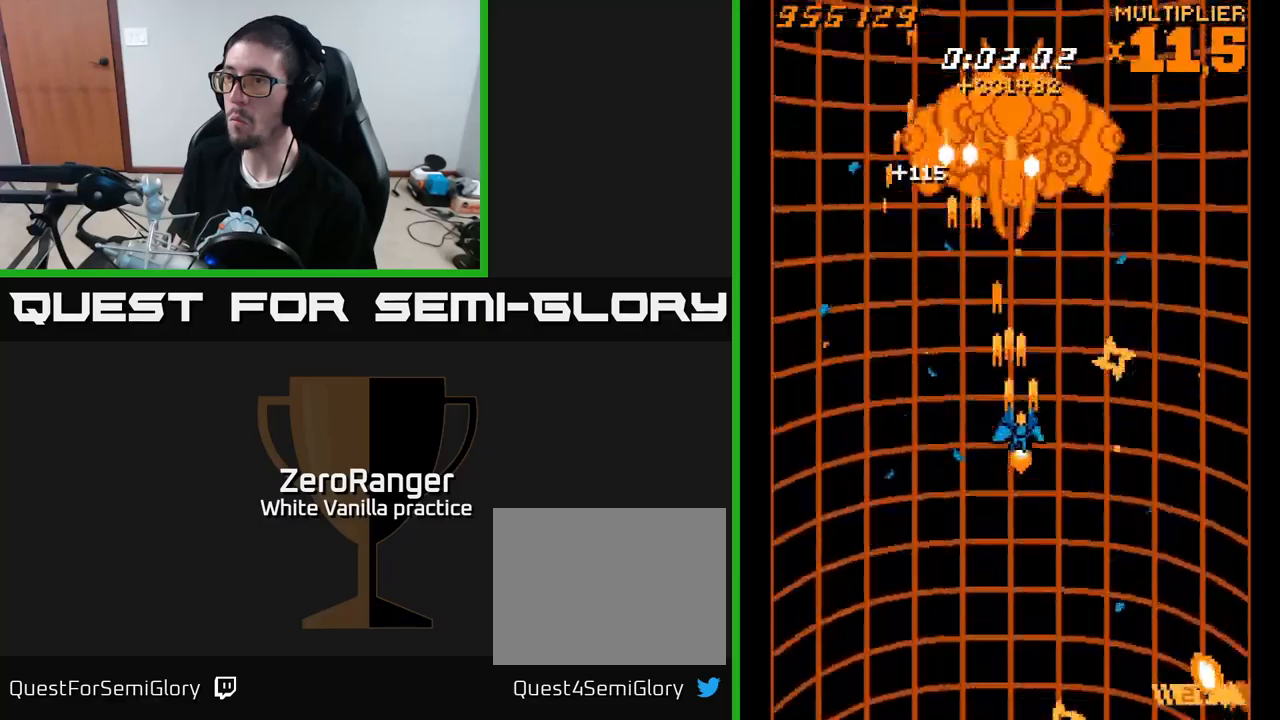
{"buttons": ["A", "DPAD_DOWN"], "right_stick": "center", "events": [[50, "DPAD_RIGHT", "up"], [250, "A", "up"], [300, "A", "down"], [367, "DPAD_UP", "up"], [400, "DPAD_DOWN", "down"]]}
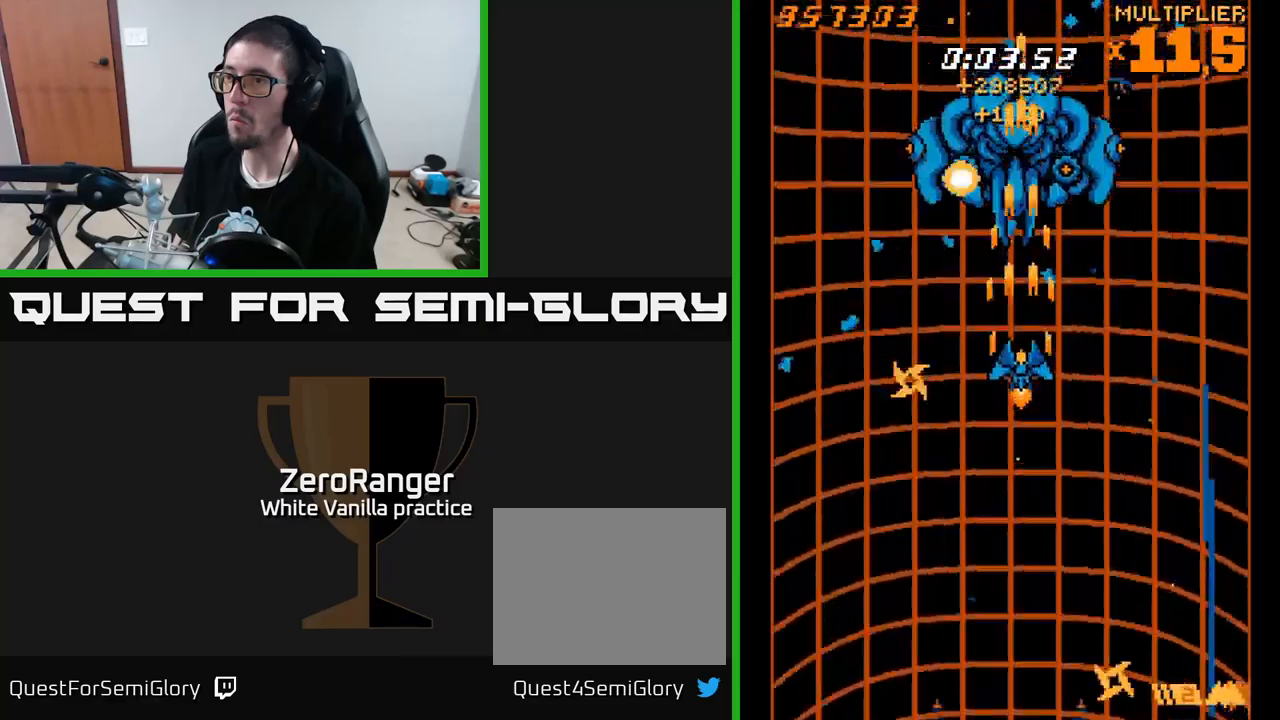
{"buttons": ["A", "DPAD_DOWN", "DPAD_LEFT"], "right_stick": "center", "events": [[183, "DPAD_LEFT", "down"]]}